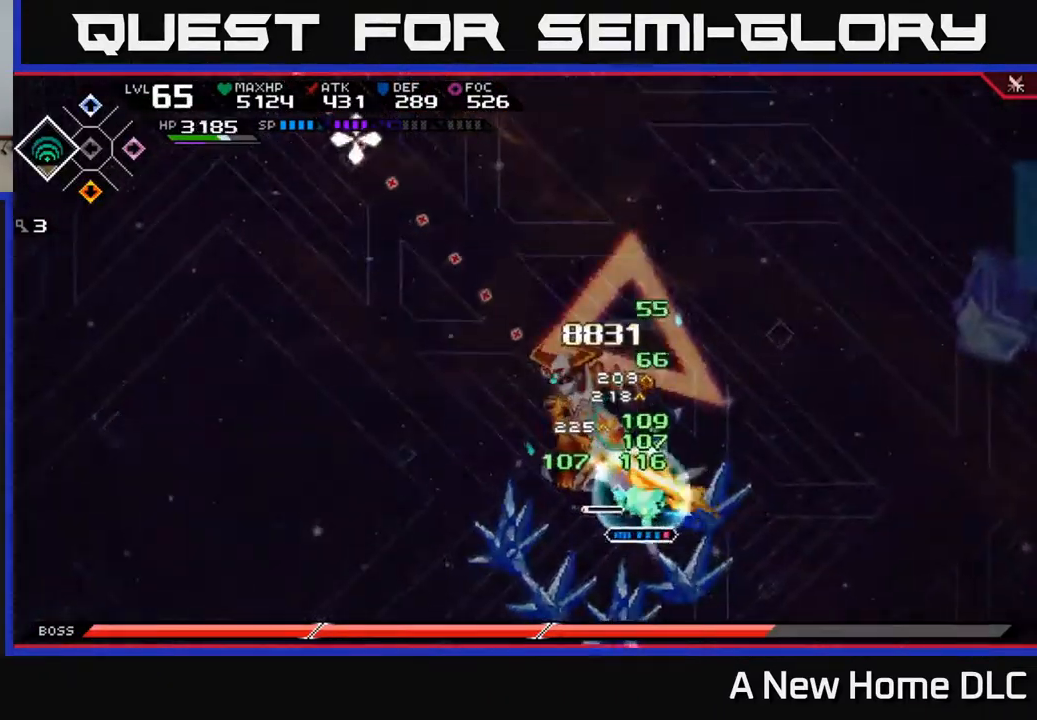
Gameplay with a controller (Xbox layout); each line is a JSON object with the inputs held at the frame after it. "events" lists button and stick changes between this image and that frame as [ms after this image, input, new state], when the widget could be followed in between.
{"buttons": [], "left_stick": "center", "right_stick": "up-left", "events": [[50, "R2", "up"]]}
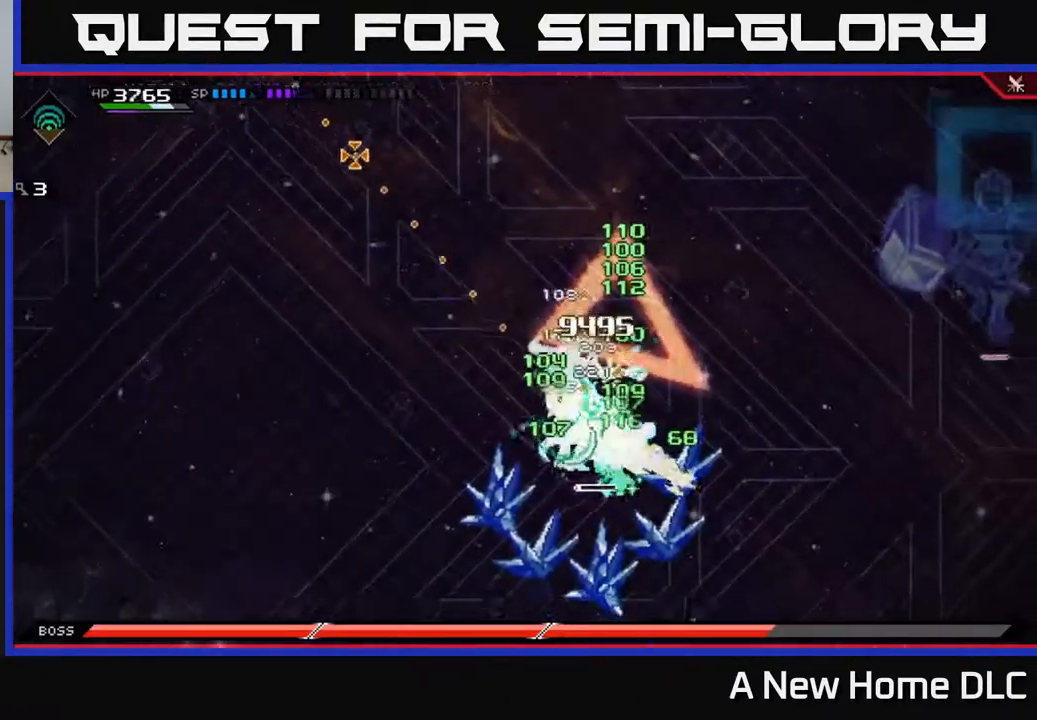
{"buttons": [], "left_stick": "center", "right_stick": "up-left", "events": []}
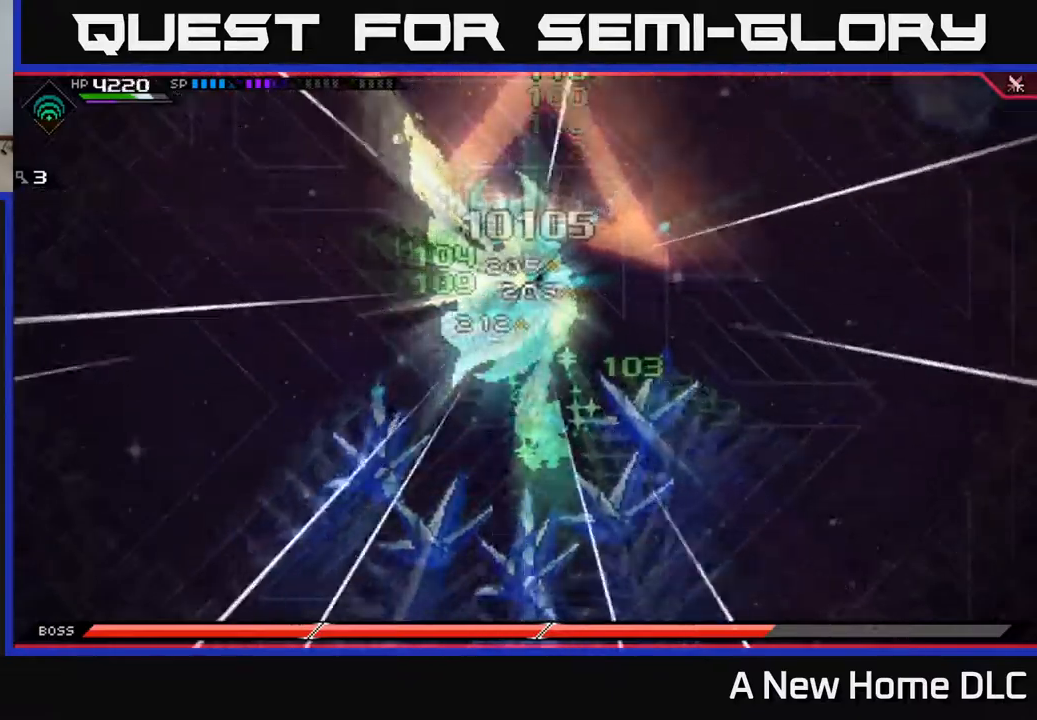
{"buttons": [], "left_stick": "center", "right_stick": "up", "events": [[417, "DPAD_LEFT", "down"], [434, "right_stick", "up"], [500, "DPAD_LEFT", "up"]]}
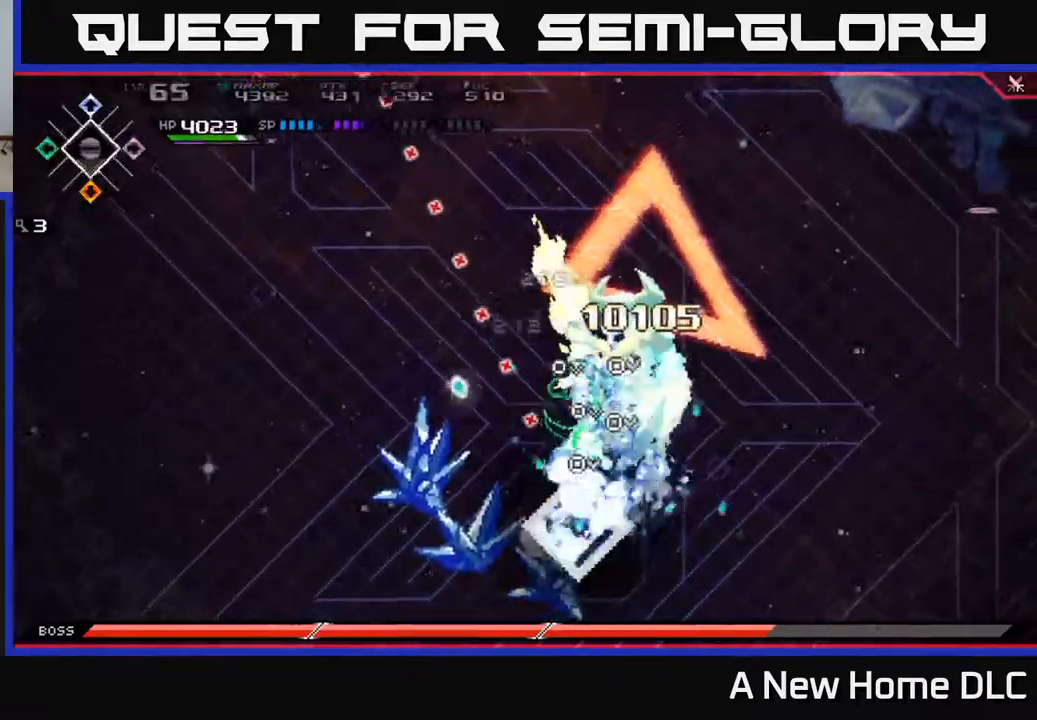
{"buttons": ["X"], "left_stick": "up-right", "right_stick": "center", "events": [[150, "left_stick", "up"], [167, "right_stick", "center"], [250, "left_stick", "up-right"], [284, "X", "down"], [367, "X", "up"], [450, "X", "down"]]}
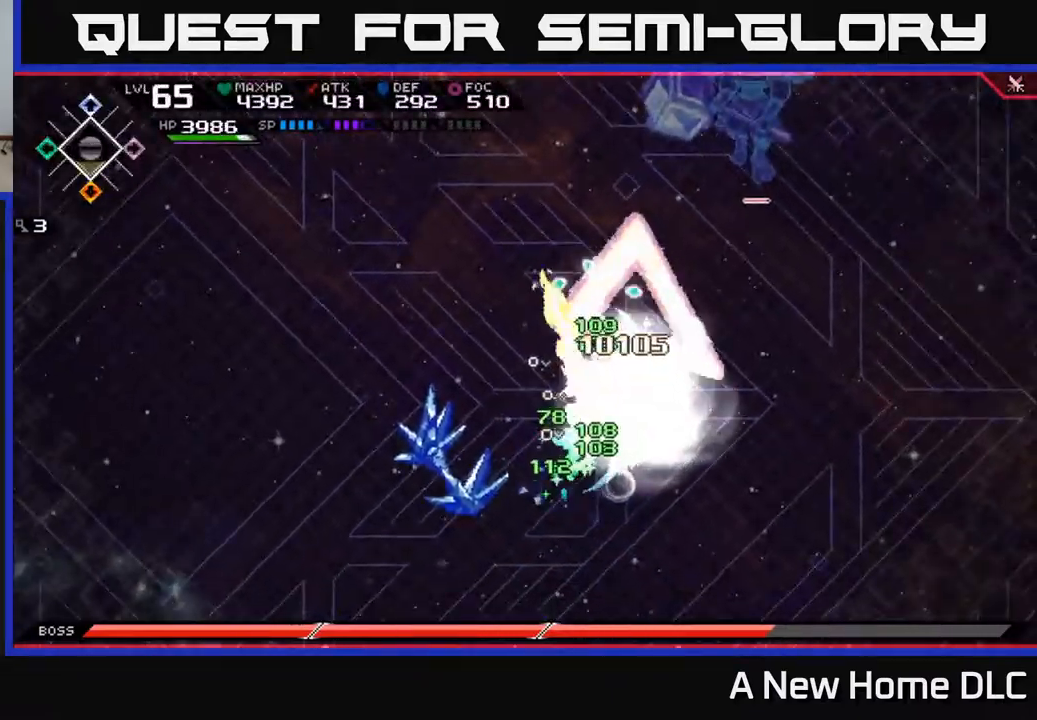
{"buttons": [], "left_stick": "up", "right_stick": "center", "events": [[17, "X", "up"], [84, "X", "down"], [167, "X", "up"], [184, "left_stick", "up"], [250, "X", "down"], [334, "X", "up"], [384, "L1", "down"], [484, "L1", "up"]]}
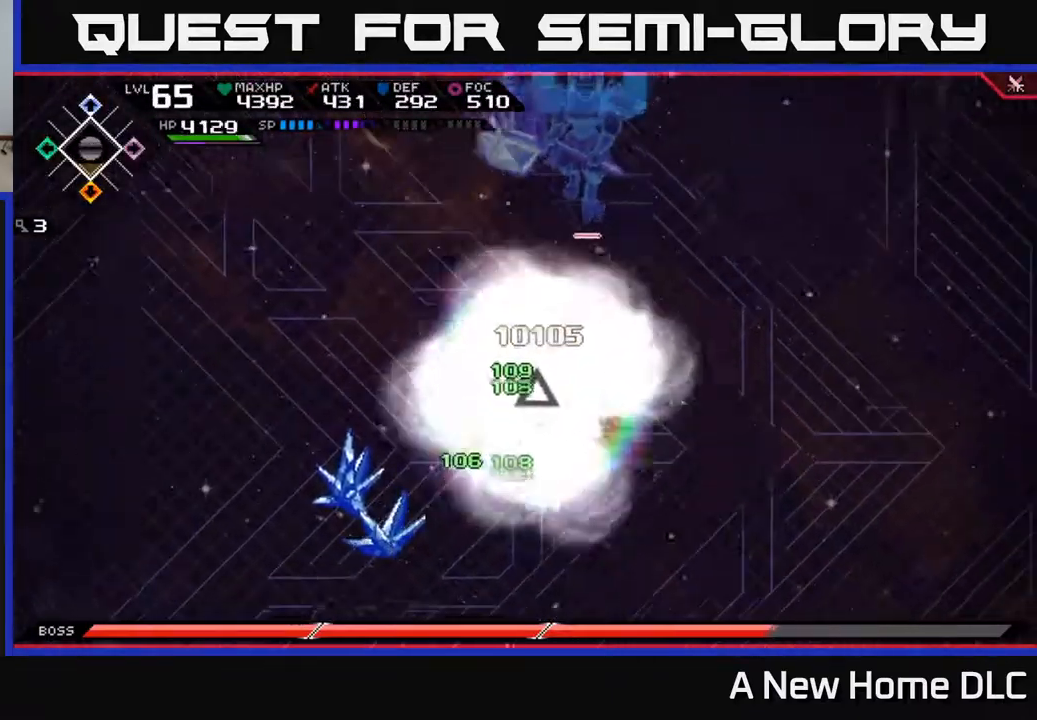
{"buttons": [], "left_stick": "up-right", "right_stick": "down-left", "events": [[117, "left_stick", "up-right"], [484, "right_stick", "down-left"]]}
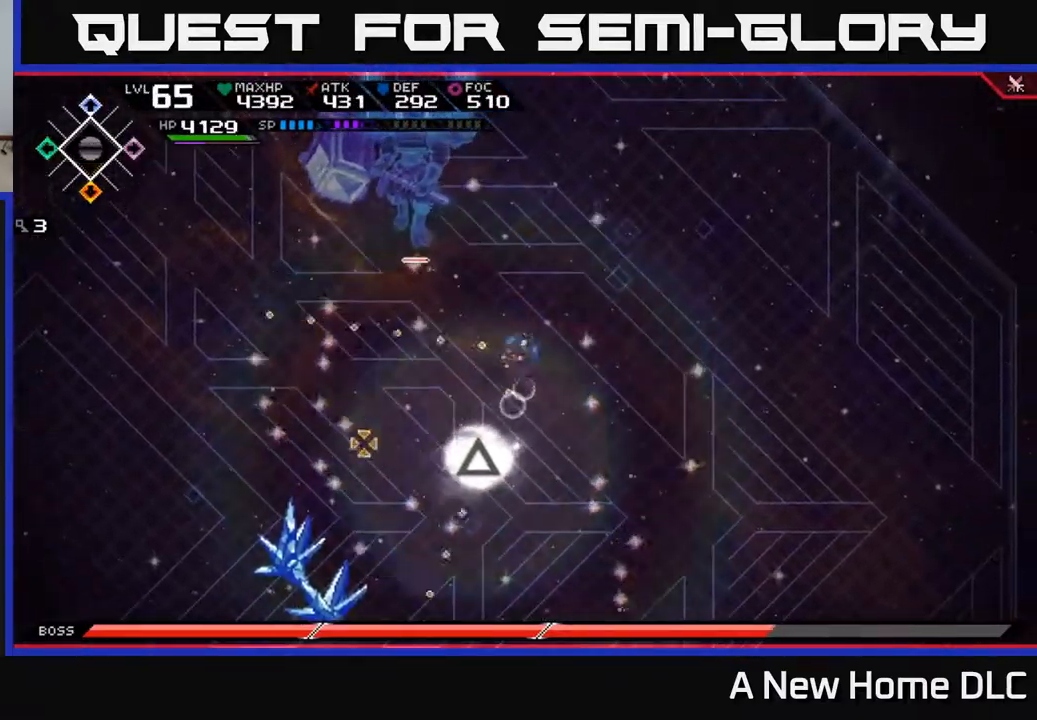
{"buttons": ["DPAD_DOWN"], "left_stick": "left", "right_stick": "center", "events": [[50, "left_stick", "left"], [50, "right_stick", "center"], [400, "DPAD_DOWN", "down"]]}
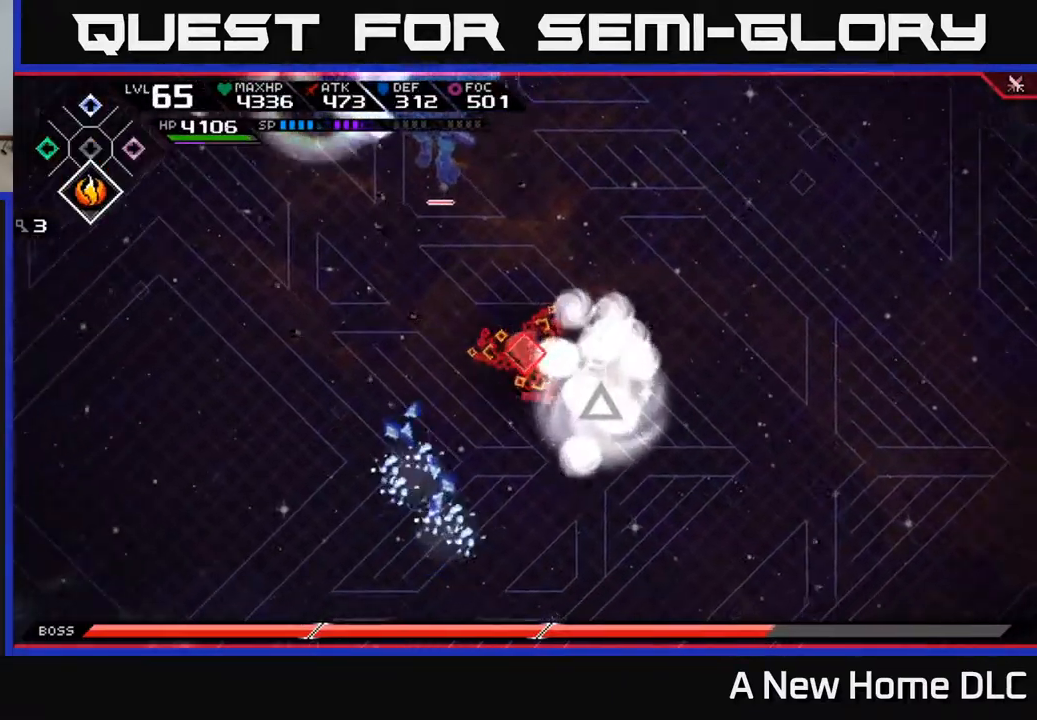
{"buttons": [], "left_stick": "left", "right_stick": "center", "events": [[17, "DPAD_DOWN", "up"], [284, "DPAD_UP", "down"], [350, "DPAD_UP", "up"]]}
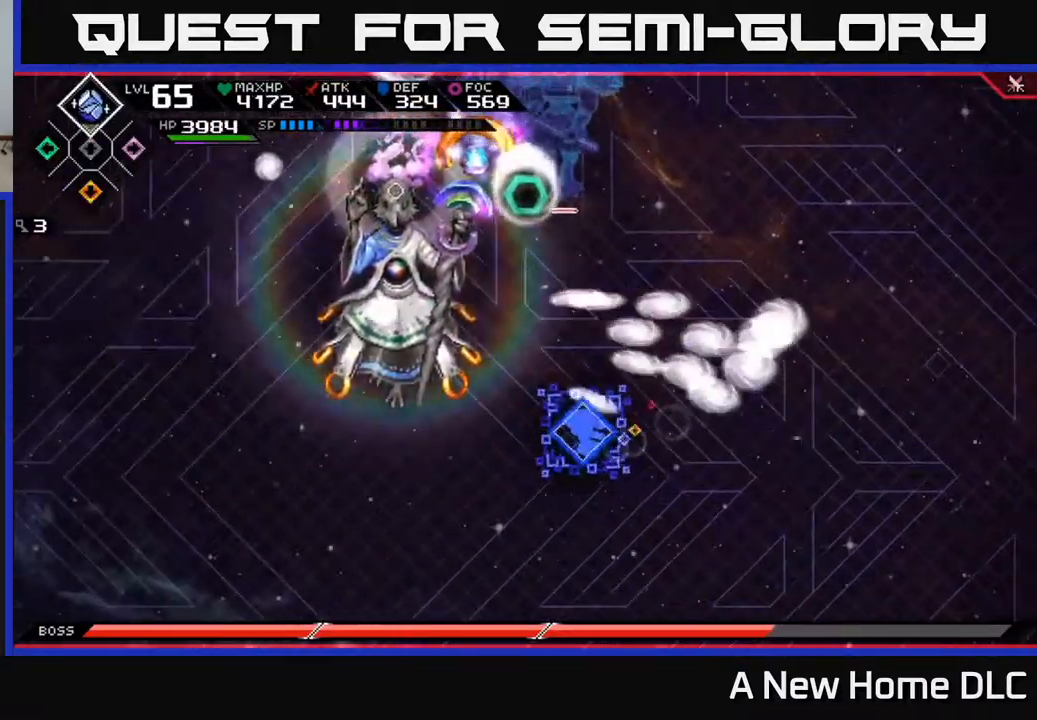
{"buttons": ["R2"], "left_stick": "center", "right_stick": "up-left", "events": [[167, "left_stick", "up-left"], [200, "L1", "down"], [334, "L1", "up"], [367, "right_stick", "up-left"], [384, "R2", "down"], [450, "left_stick", "center"]]}
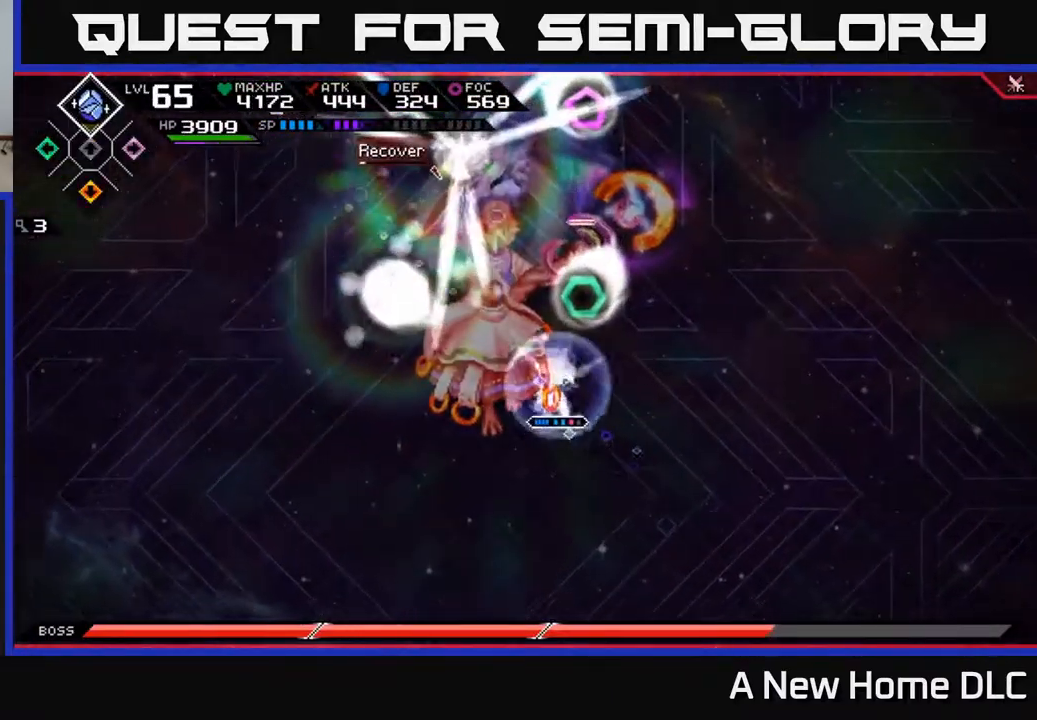
{"buttons": ["R2"], "left_stick": "center", "right_stick": "left", "events": [[350, "right_stick", "left"]]}
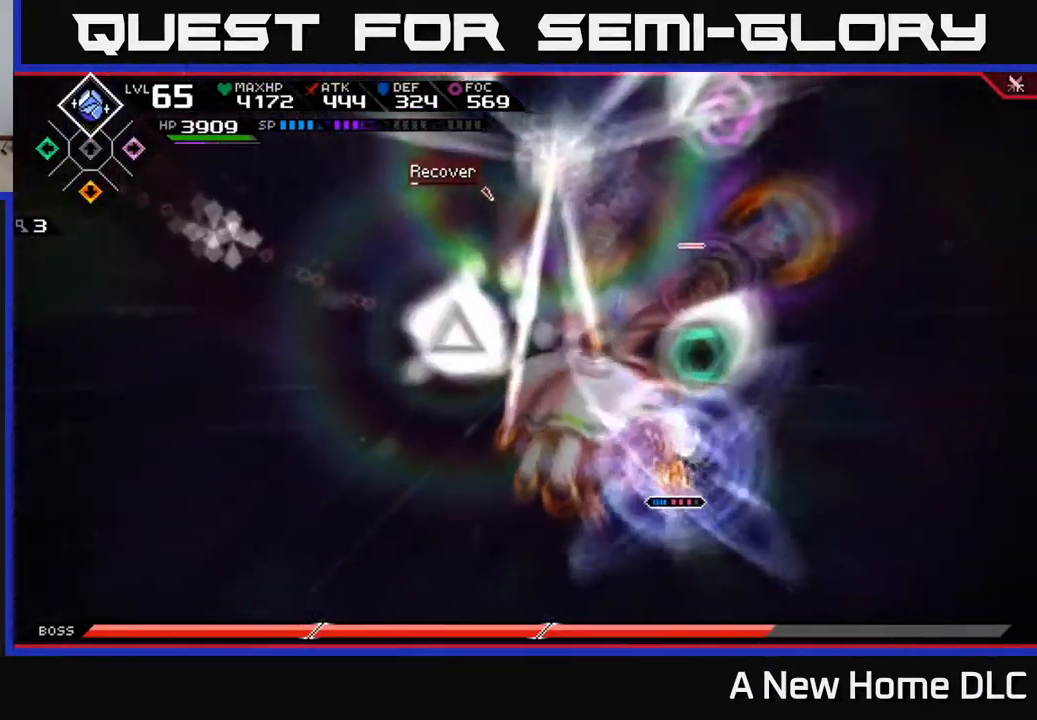
{"buttons": [], "left_stick": "center", "right_stick": "left", "events": [[484, "R2", "up"]]}
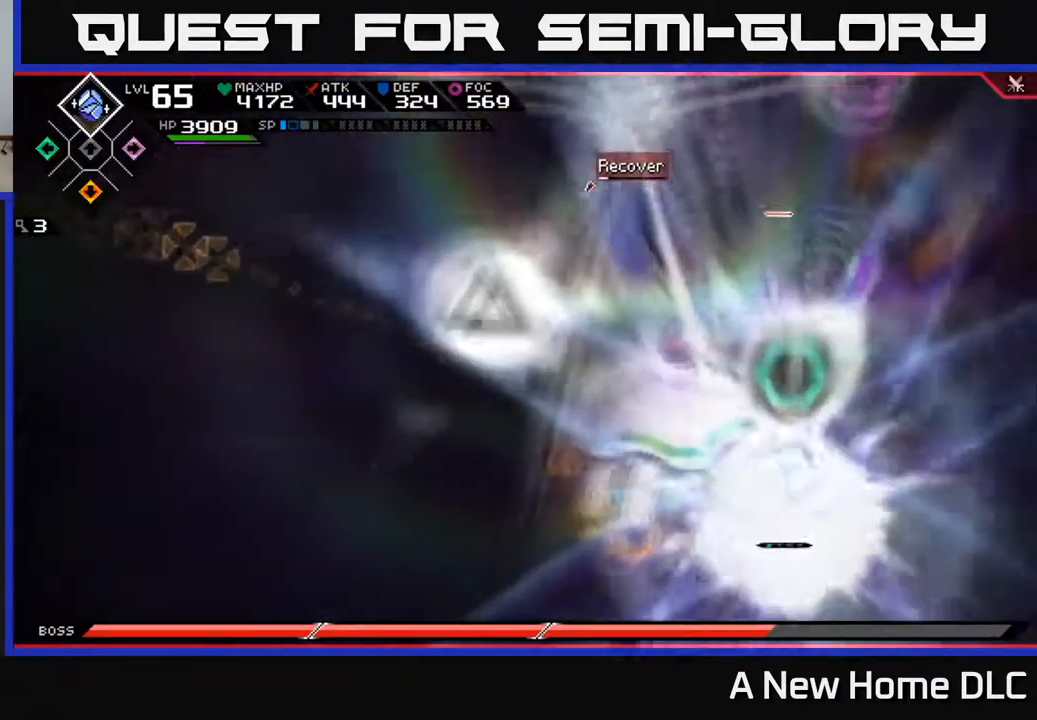
{"buttons": [], "left_stick": "center", "right_stick": "left", "events": []}
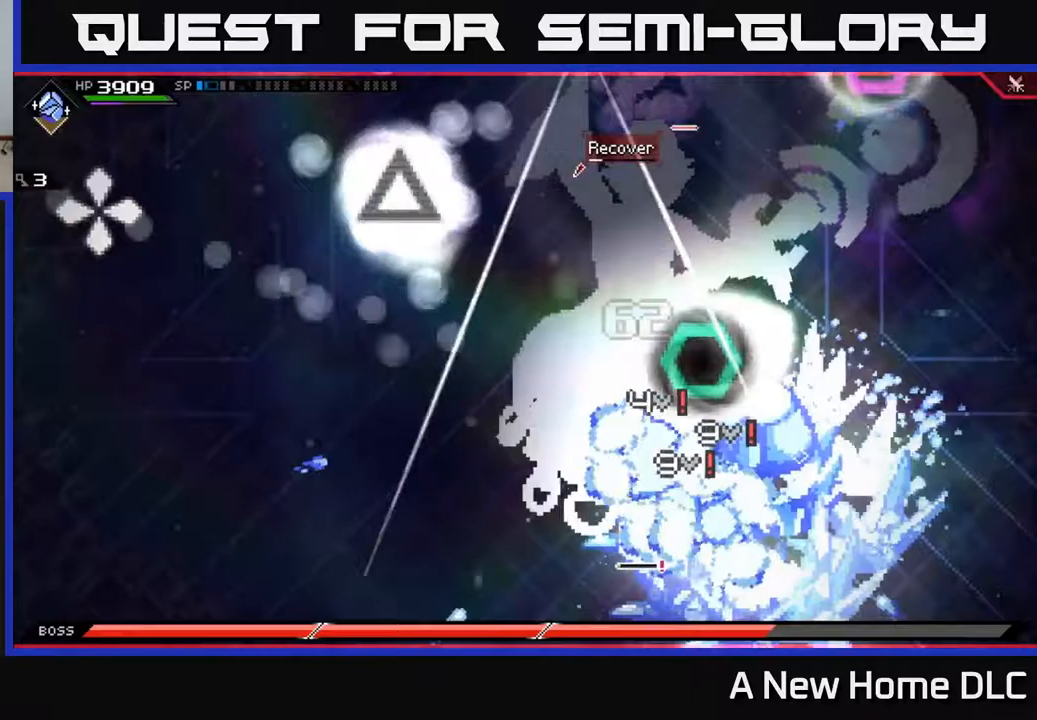
{"buttons": [], "left_stick": "center", "right_stick": "left", "events": []}
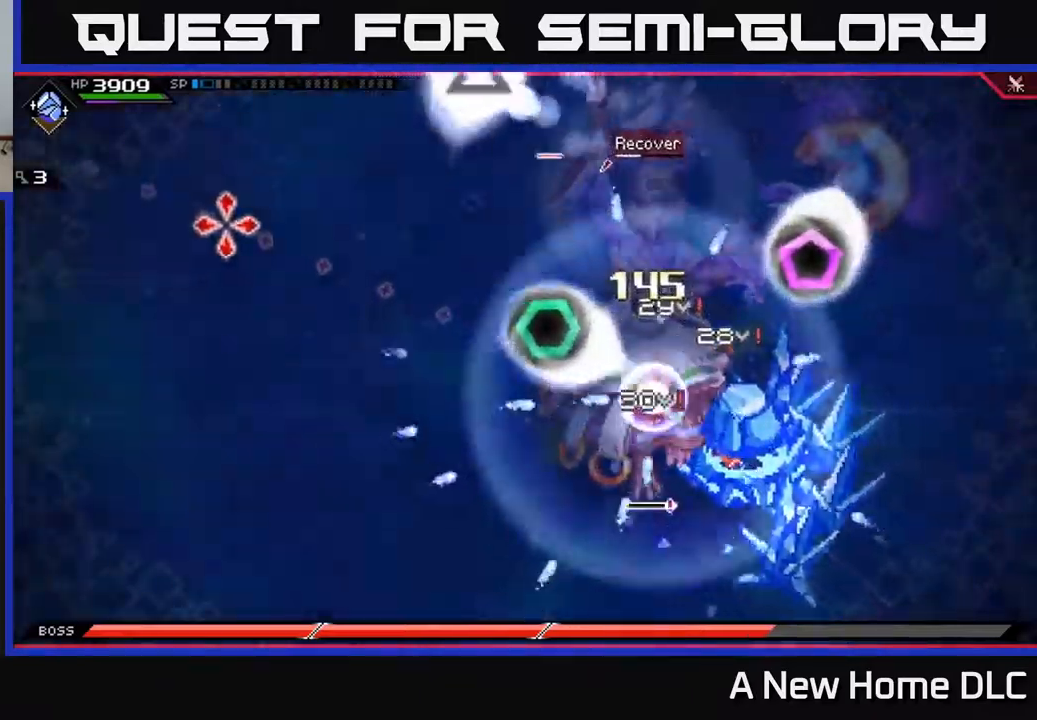
{"buttons": [], "left_stick": "center", "right_stick": "up-left", "events": [[117, "right_stick", "up-left"]]}
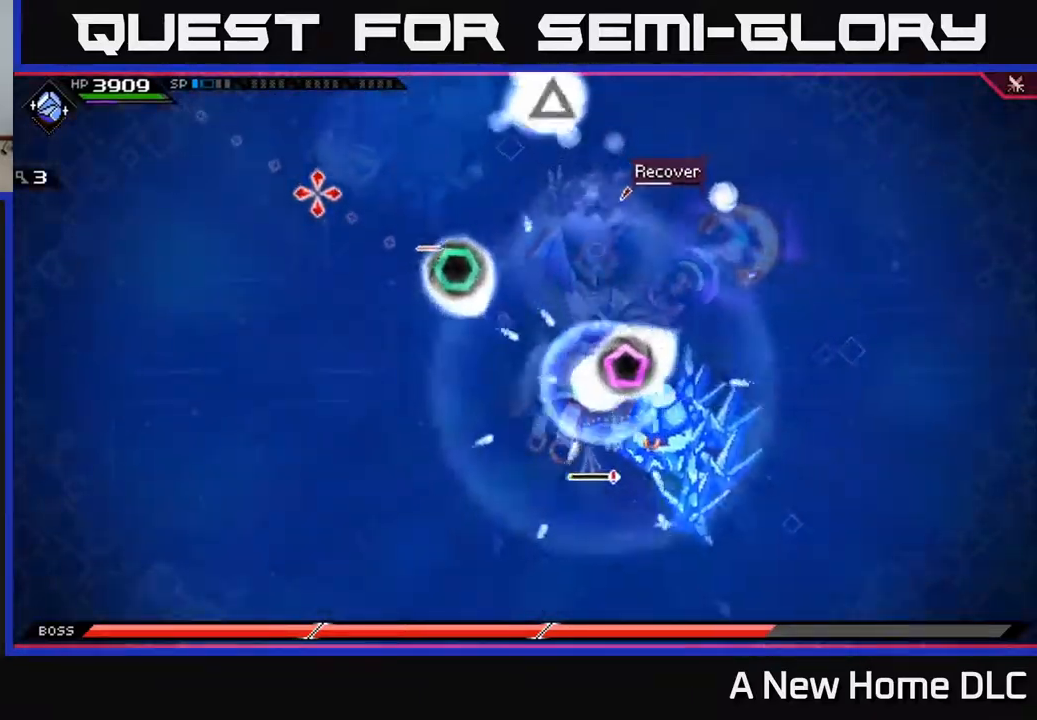
{"buttons": [], "left_stick": "center", "right_stick": "up-left", "events": []}
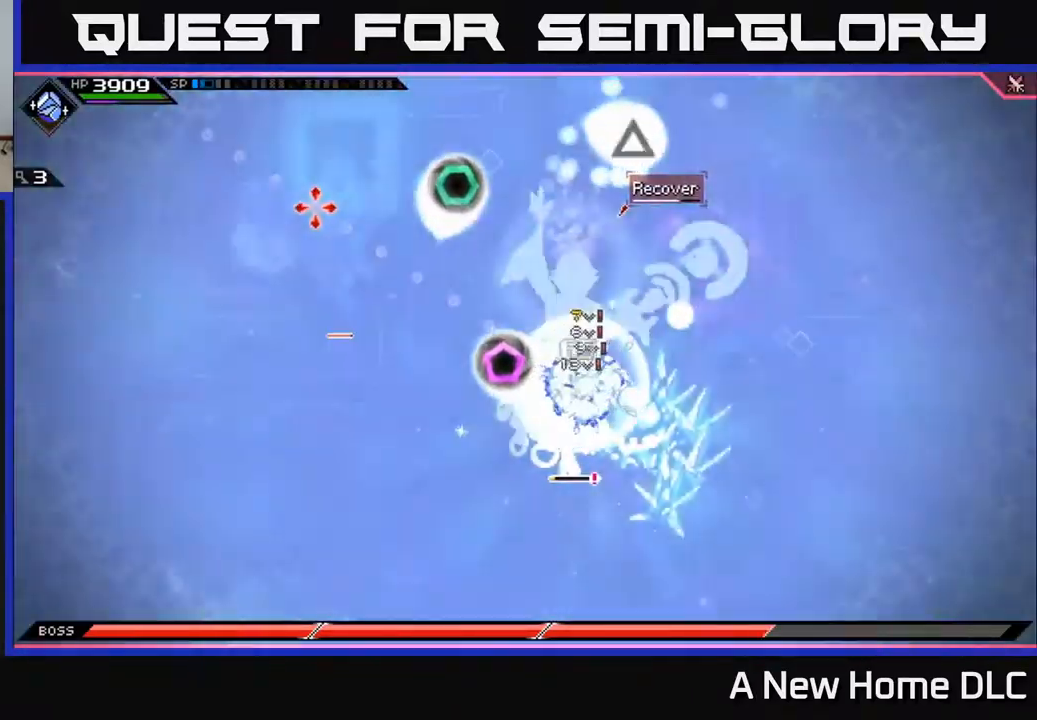
{"buttons": [], "left_stick": "center", "right_stick": "up-left", "events": []}
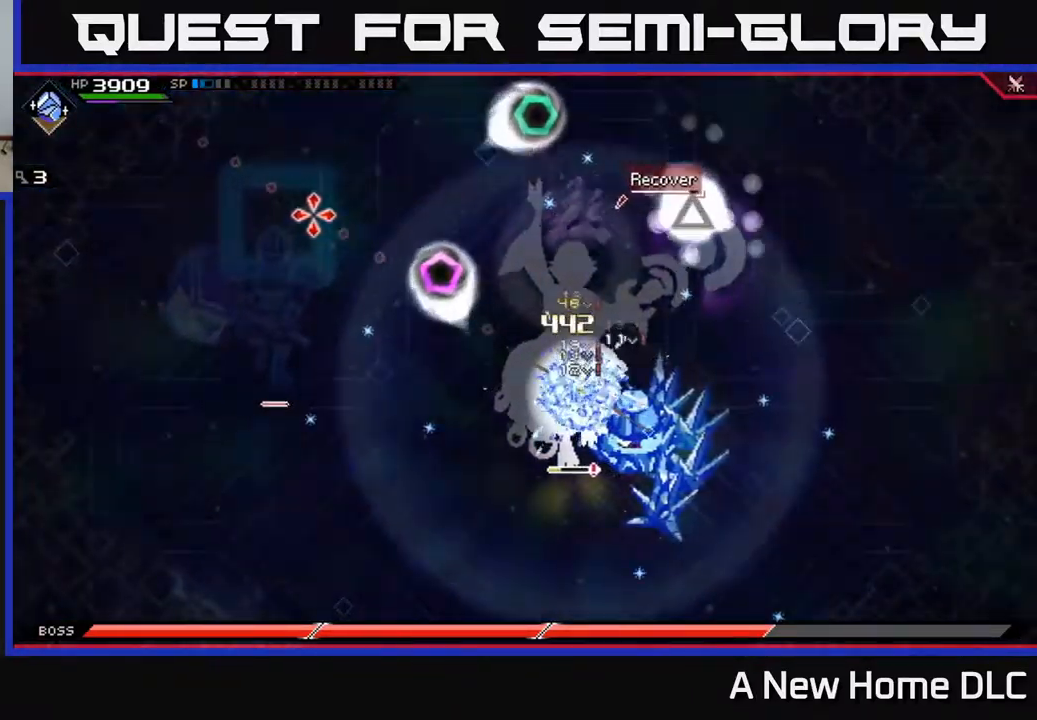
{"buttons": [], "left_stick": "center", "right_stick": "up-left", "events": []}
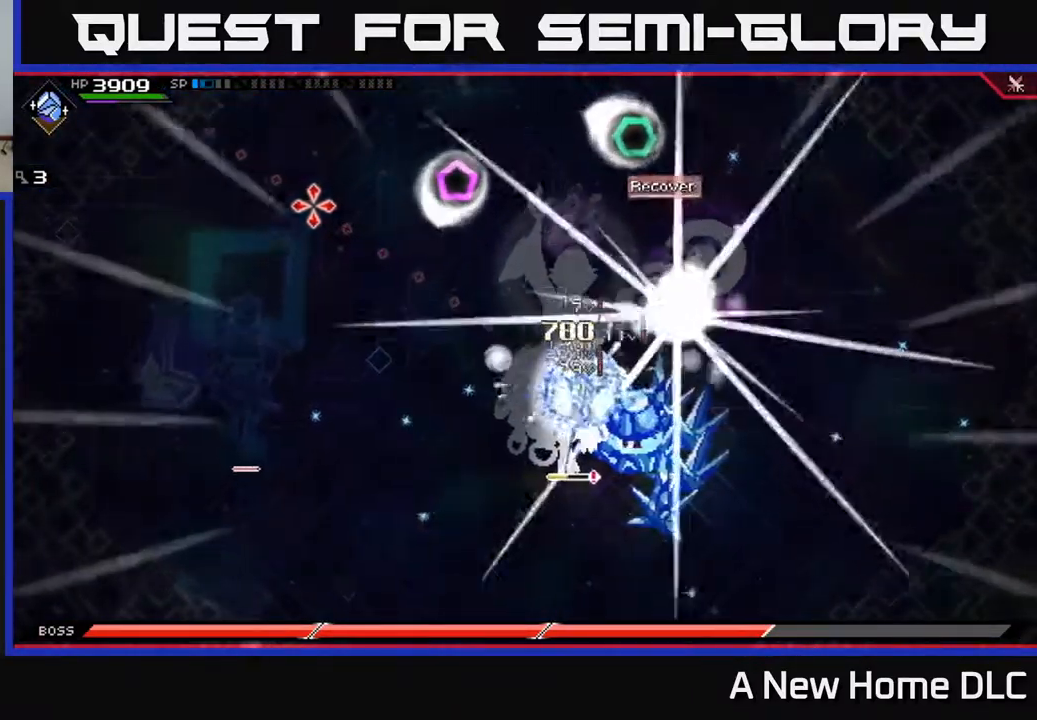
{"buttons": [], "left_stick": "center", "right_stick": "up-left", "events": []}
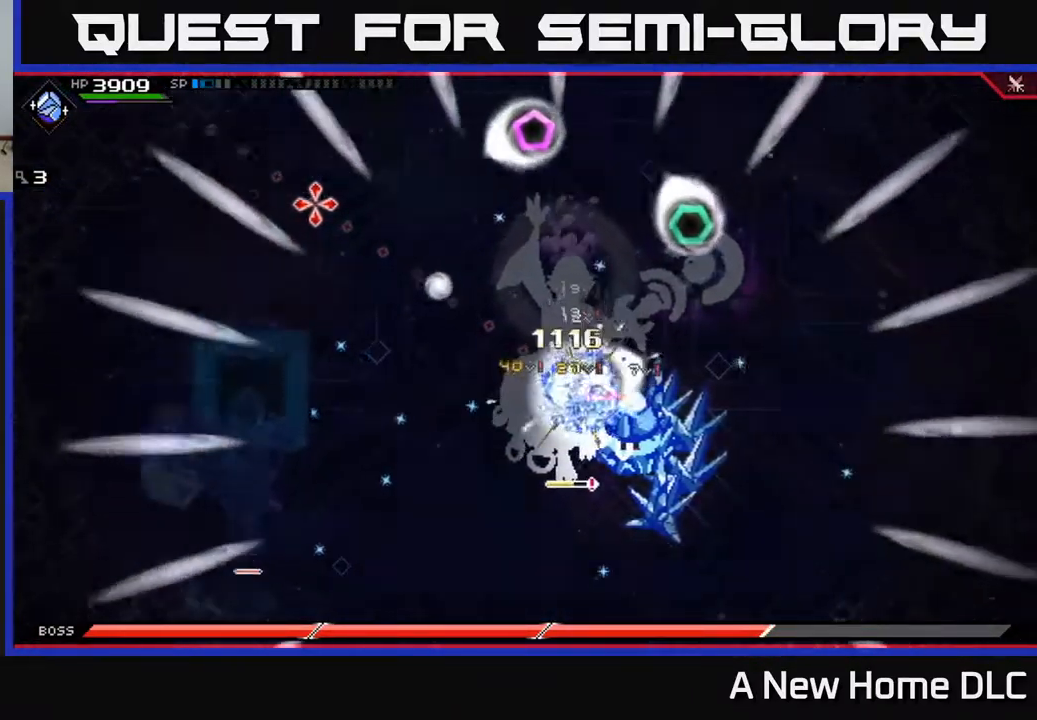
{"buttons": [], "left_stick": "center", "right_stick": "up-left", "events": []}
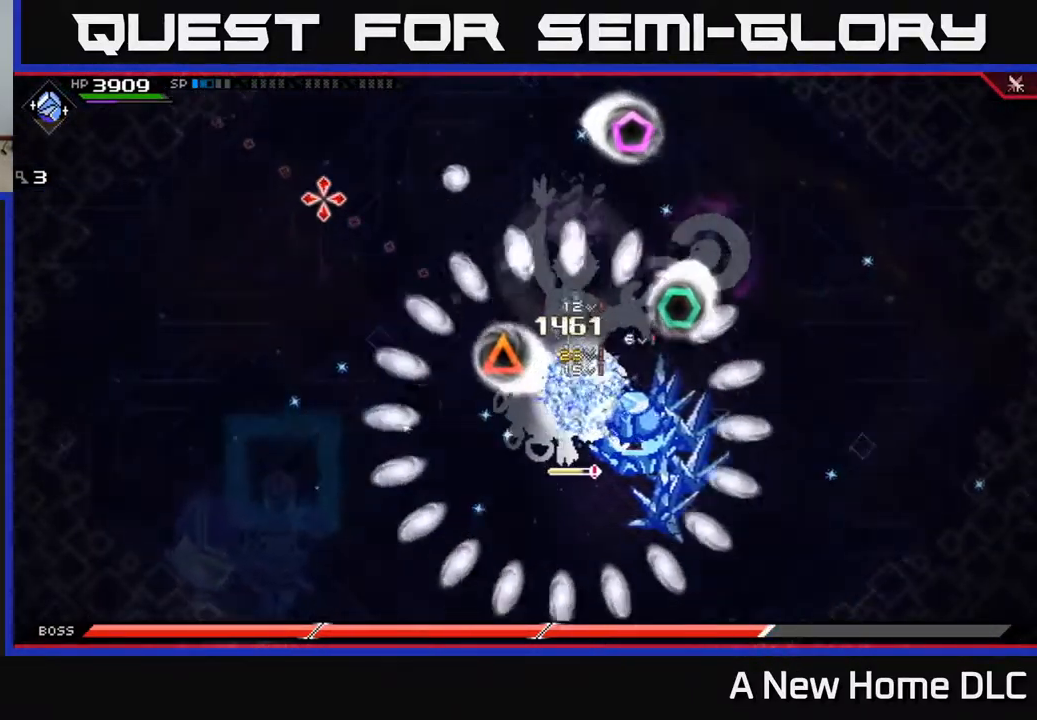
{"buttons": [], "left_stick": "center", "right_stick": "up-left", "events": []}
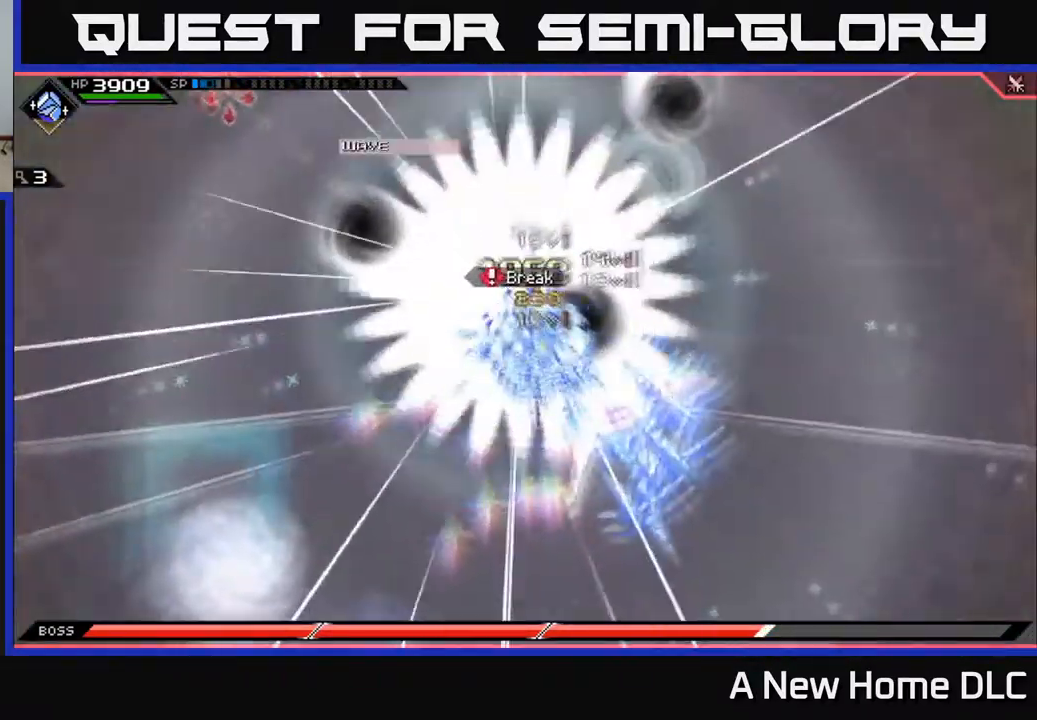
{"buttons": [], "left_stick": "center", "right_stick": "up-left", "events": []}
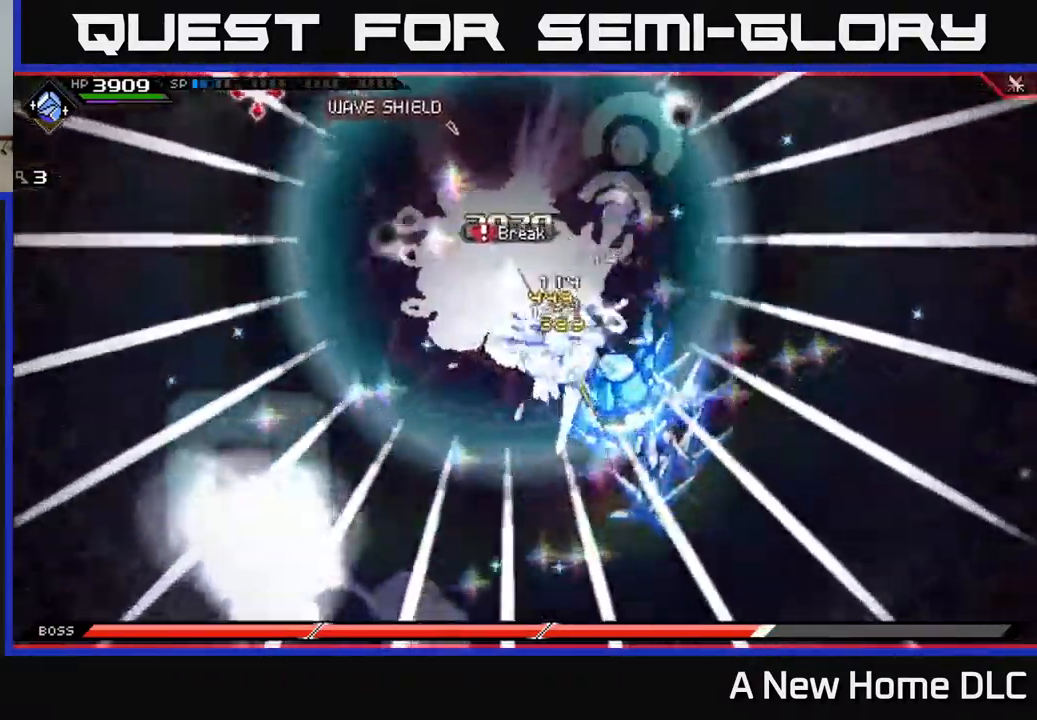
{"buttons": [], "left_stick": "center", "right_stick": "up-left", "events": []}
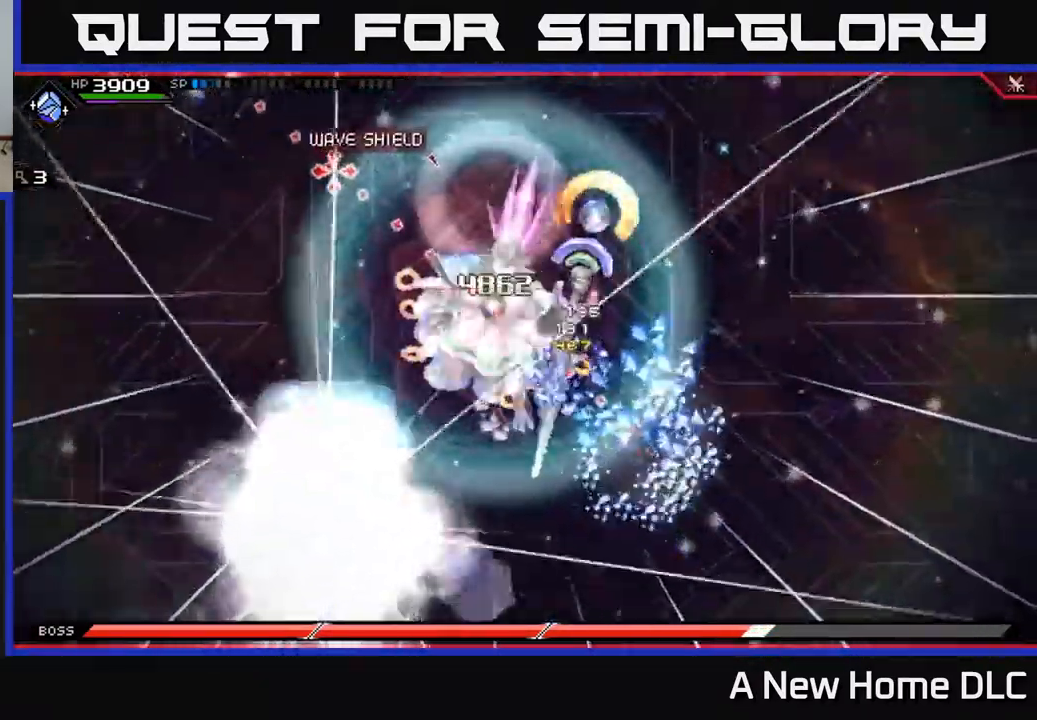
{"buttons": [], "left_stick": "center", "right_stick": "center", "events": [[317, "DPAD_LEFT", "down"], [400, "DPAD_LEFT", "up"], [416, "right_stick", "center"]]}
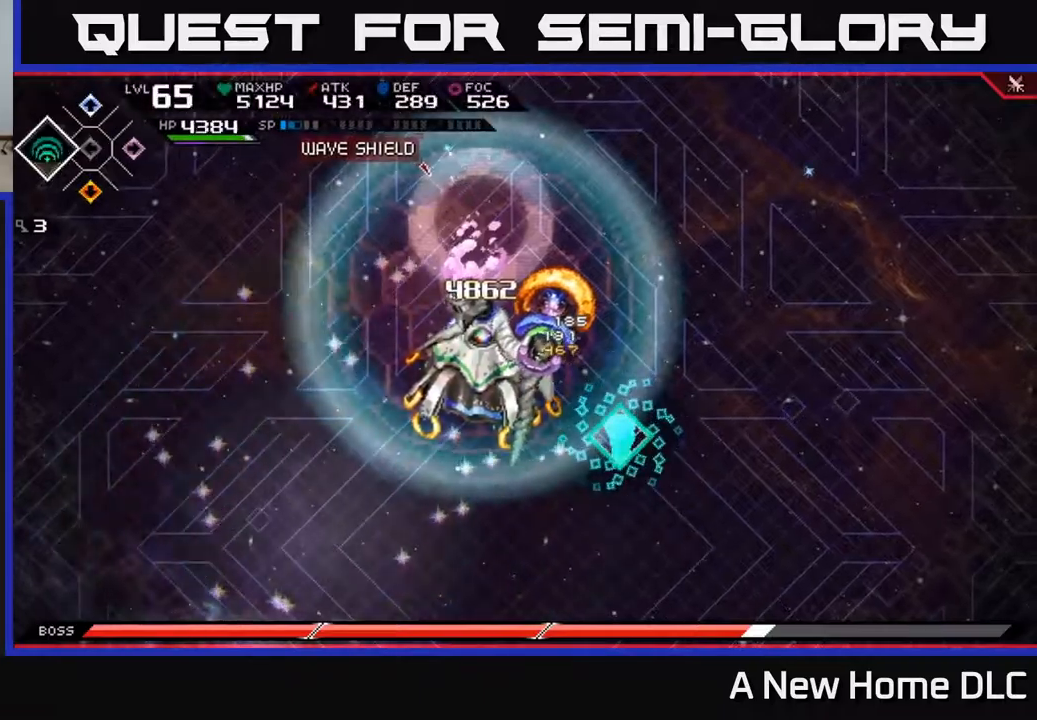
{"buttons": ["X"], "left_stick": "up-left", "right_stick": "center", "events": [[250, "left_stick", "up-left"], [384, "L1", "down"], [434, "X", "down"], [484, "L1", "up"]]}
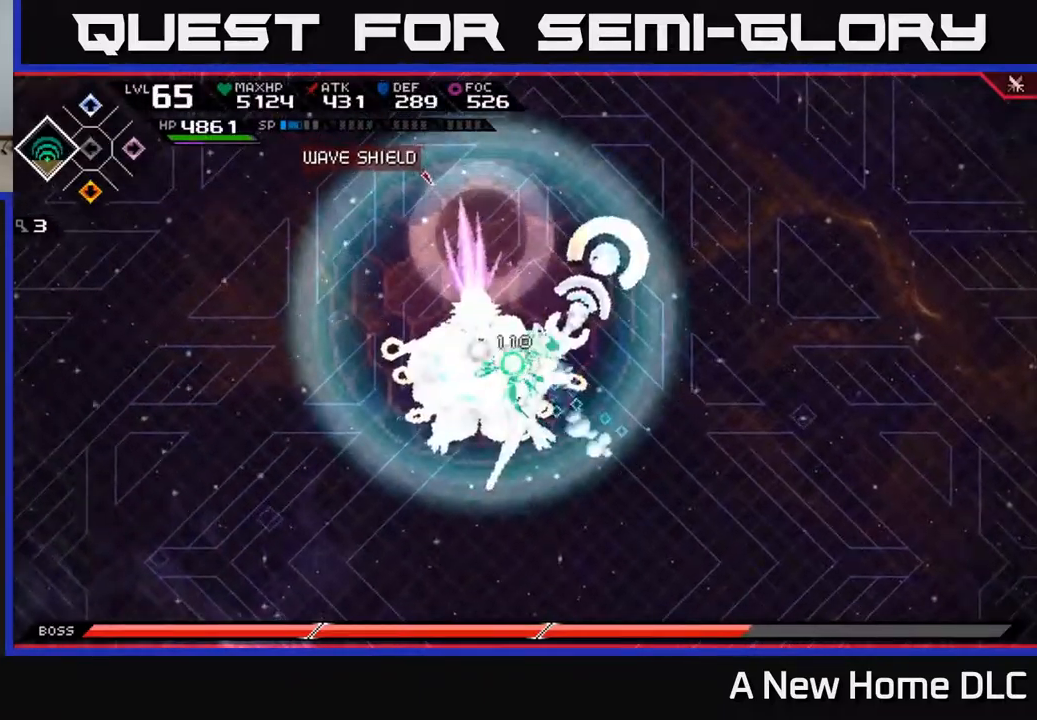
{"buttons": [], "left_stick": "left", "right_stick": "center", "events": [[17, "X", "up"], [67, "left_stick", "left"], [100, "X", "down"], [167, "X", "up"], [217, "left_stick", "center"], [234, "X", "down"], [284, "X", "up"], [384, "X", "down"], [384, "left_stick", "left"], [467, "X", "up"]]}
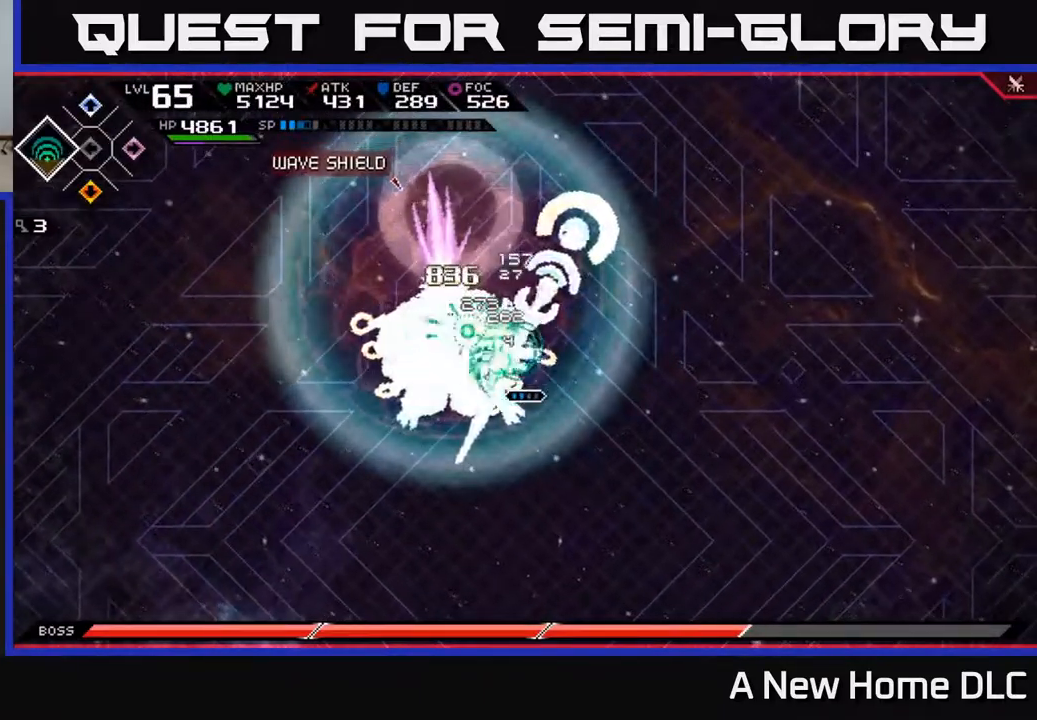
{"buttons": [], "left_stick": "left", "right_stick": "center", "events": [[50, "X", "down"], [134, "X", "up"], [217, "X", "down"], [317, "X", "up"], [384, "X", "down"], [484, "X", "up"]]}
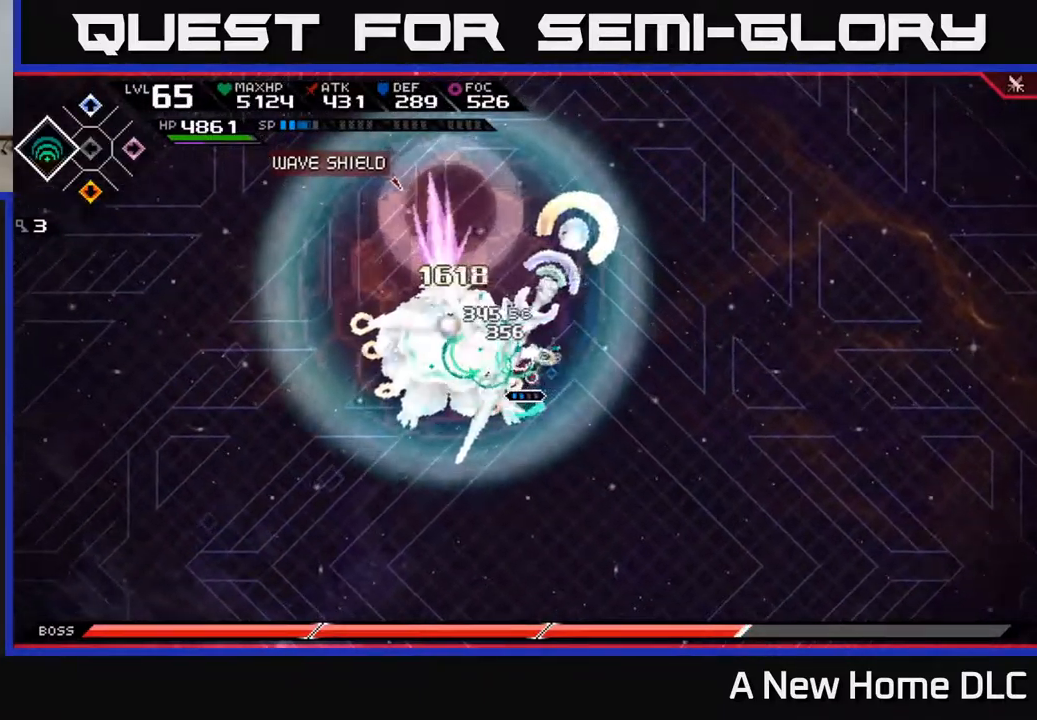
{"buttons": ["X"], "left_stick": "center", "right_stick": "center", "events": [[84, "L1", "down"], [134, "X", "down"], [167, "L1", "up"], [234, "X", "up"], [250, "left_stick", "center"], [384, "DPAD_RIGHT", "down"], [484, "DPAD_RIGHT", "up"], [500, "X", "down"]]}
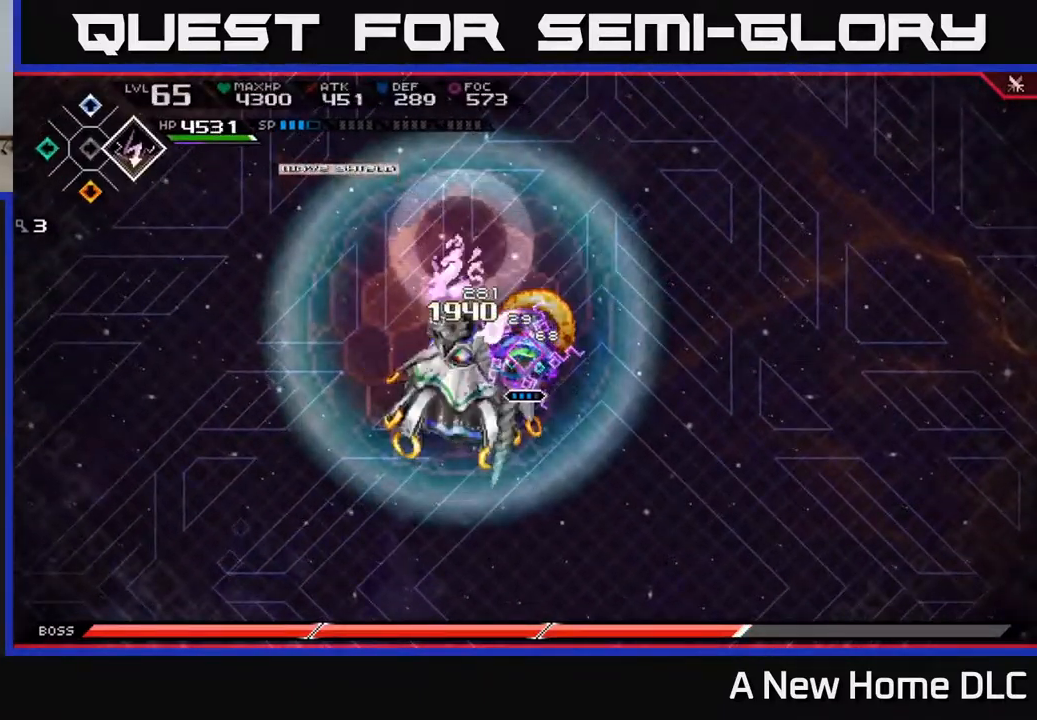
{"buttons": ["X"], "left_stick": "left", "right_stick": "center", "events": [[100, "X", "up"], [134, "left_stick", "left"], [184, "X", "down"], [434, "X", "up"], [500, "X", "down"]]}
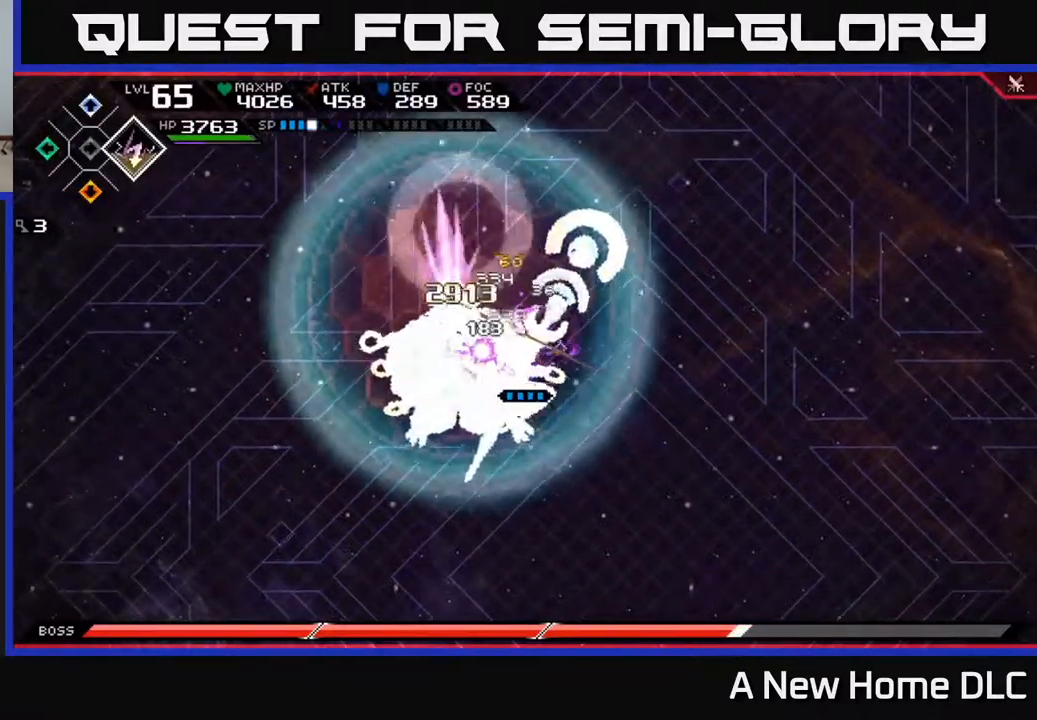
{"buttons": ["X", "R2"], "left_stick": "left", "right_stick": "center", "events": [[100, "X", "up"], [184, "X", "down"], [267, "X", "up"], [500, "R2", "down"], [500, "X", "down"]]}
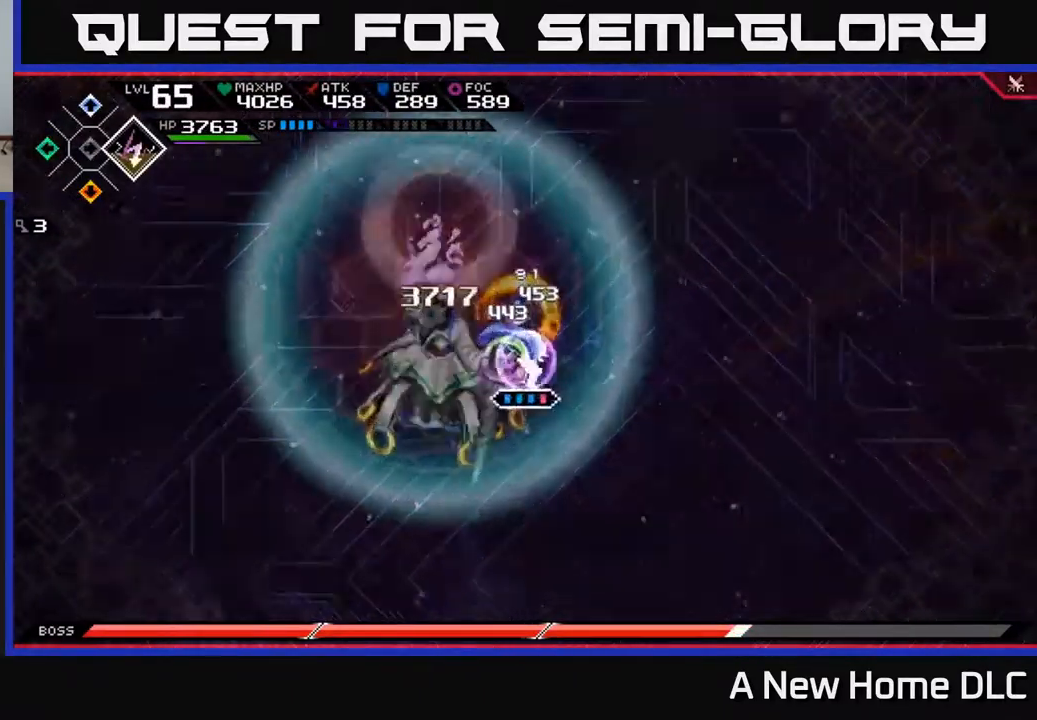
{"buttons": ["X", "R2"], "left_stick": "left", "right_stick": "center", "events": []}